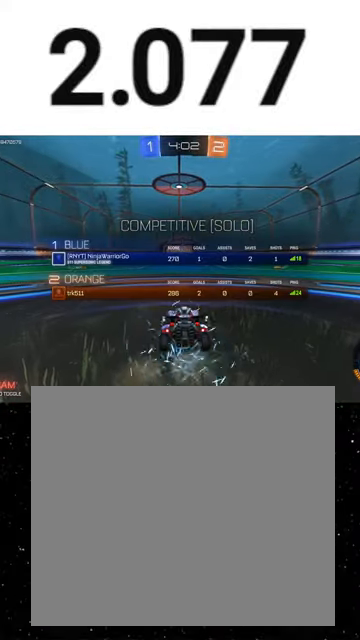
Gameplay with a controller (Xbox layout); each line is a JSON object with the inputs held at the frame after it. "events" lists button and stick changes between this image and that frame as [ms after this image, input, new state], when the widget could be followed in between. Not read: right_stick.
{"buttons": ["R2", "SELECT"], "left_stick": "center", "events": []}
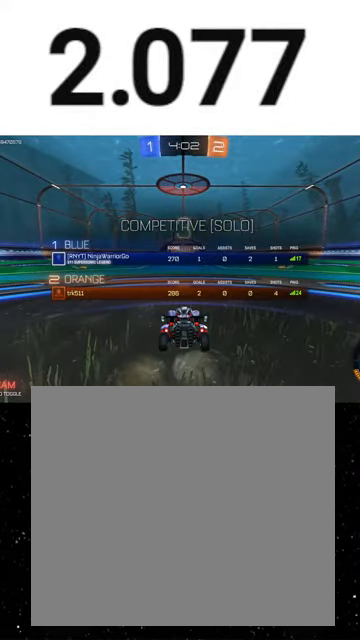
{"buttons": ["R2", "SELECT"], "left_stick": "center", "events": []}
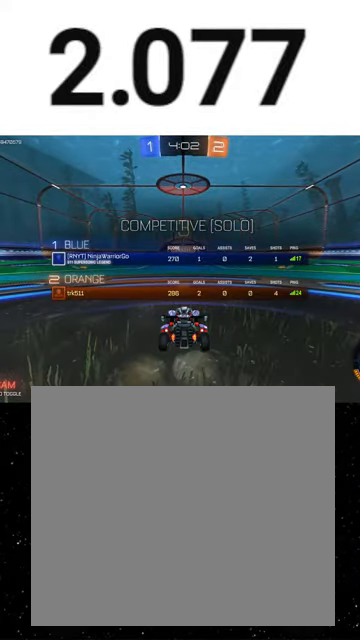
{"buttons": ["R2", "SELECT"], "left_stick": "center", "events": []}
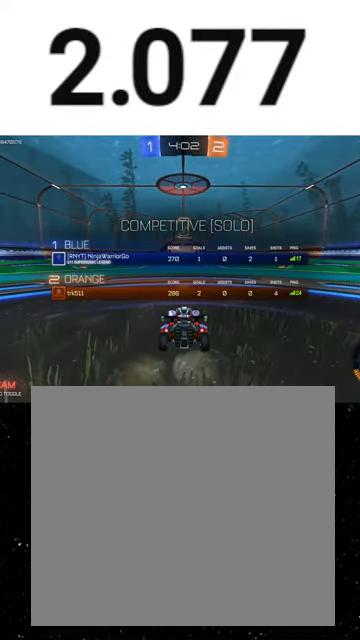
{"buttons": ["R2", "SELECT"], "left_stick": "center", "events": [[233, "R1", "down"], [400, "R1", "up"]]}
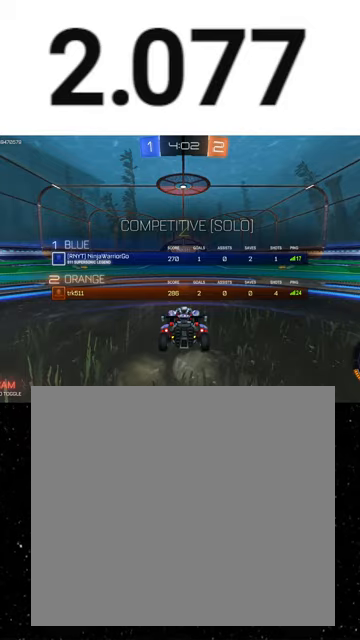
{"buttons": ["R2", "SELECT"], "left_stick": "center", "events": [[133, "Y", "down"], [200, "Y", "up"]]}
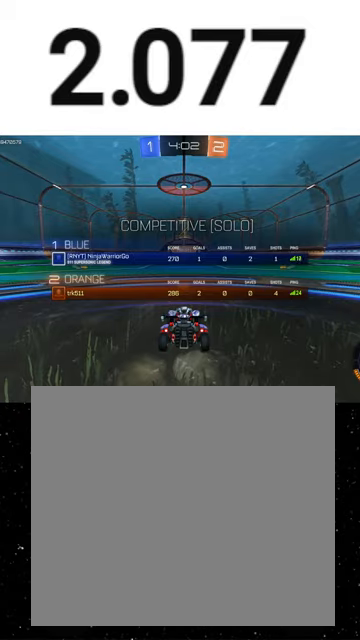
{"buttons": ["Y", "R2"], "left_stick": "center", "events": [[267, "SELECT", "up"], [467, "Y", "down"]]}
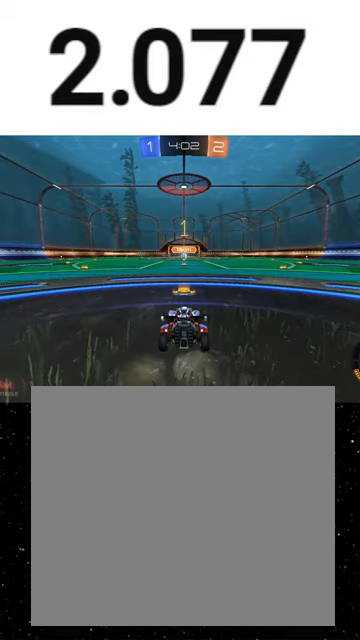
{"buttons": ["Y", "R1", "R2"], "left_stick": "center", "events": [[33, "Y", "up"], [100, "Y", "down"], [167, "Y", "up"], [333, "R1", "down"], [333, "Y", "down"], [367, "Y", "up"], [433, "Y", "down"]]}
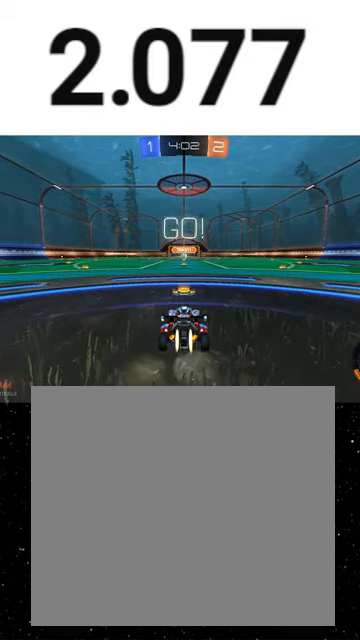
{"buttons": ["X", "Y", "R1", "R2"], "left_stick": "down", "events": [[33, "Y", "up"], [33, "left_stick", "right"], [167, "left_stick", "center"], [333, "A", "down"], [333, "left_stick", "up-left"], [367, "A", "up"], [433, "A", "down"], [467, "A", "up"], [467, "X", "down"], [467, "left_stick", "down"], [500, "Y", "down"]]}
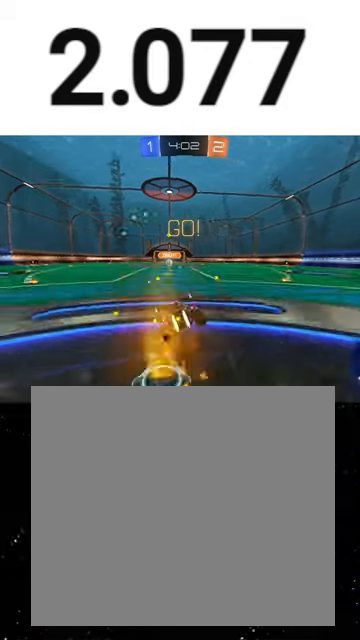
{"buttons": ["X", "Y", "R1", "R2"], "left_stick": "down-left", "events": [[100, "Y", "up"], [267, "left_stick", "down-left"], [467, "Y", "down"]]}
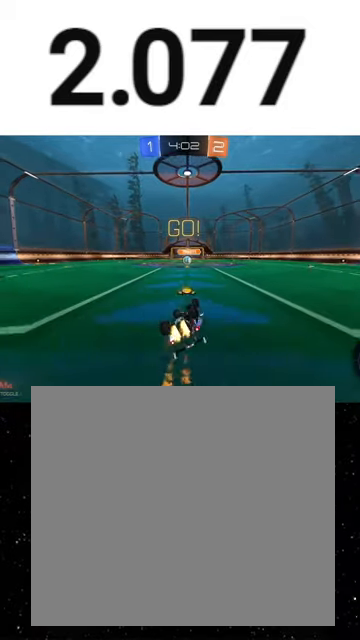
{"buttons": ["R2"], "left_stick": "left", "events": [[33, "left_stick", "down"], [67, "Y", "up"], [133, "Y", "down"], [200, "left_stick", "down-left"], [267, "Y", "up"], [333, "X", "up"], [333, "left_stick", "center"], [433, "R1", "up"], [467, "left_stick", "left"]]}
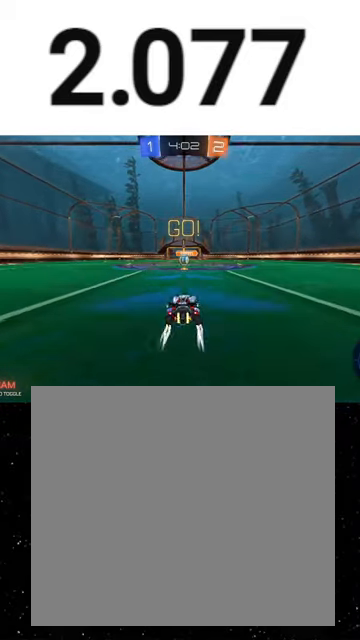
{"buttons": ["R2"], "left_stick": "center", "events": [[67, "left_stick", "center"]]}
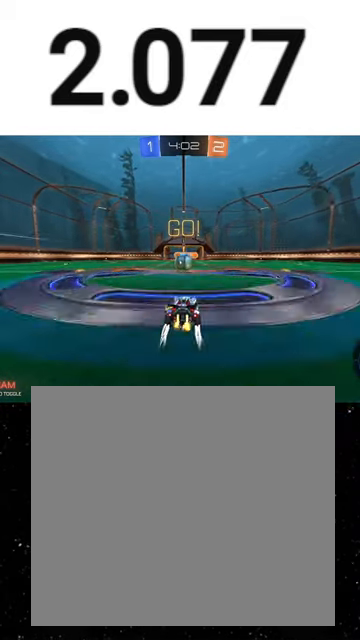
{"buttons": ["R2"], "left_stick": "center", "events": [[100, "left_stick", "left"], [233, "A", "down"], [233, "left_stick", "center"], [333, "A", "up"]]}
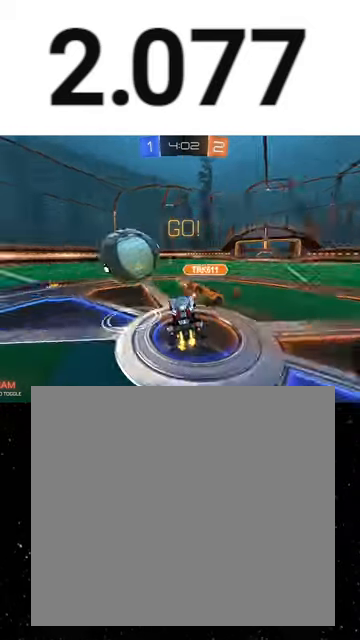
{"buttons": ["R2"], "left_stick": "center", "events": [[100, "left_stick", "up-right"], [200, "B", "down"], [267, "B", "up"], [300, "left_stick", "right"], [433, "left_stick", "center"]]}
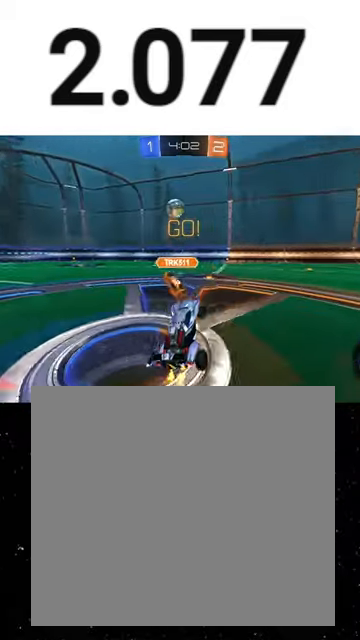
{"buttons": ["R2"], "left_stick": "down-left", "events": [[33, "left_stick", "up"], [133, "L3", "down"], [167, "A", "down"], [233, "A", "up"], [233, "L3", "up"], [233, "left_stick", "down"], [333, "left_stick", "down-left"]]}
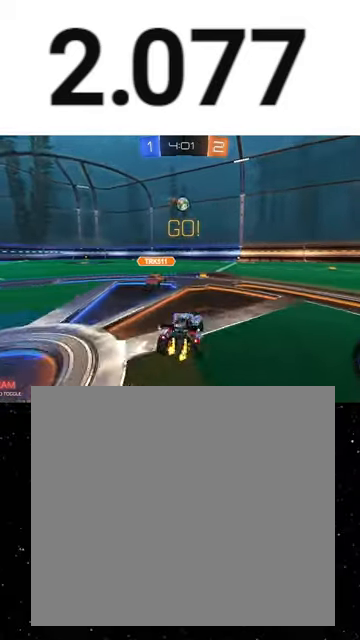
{"buttons": ["R2"], "left_stick": "center", "events": [[333, "left_stick", "center"]]}
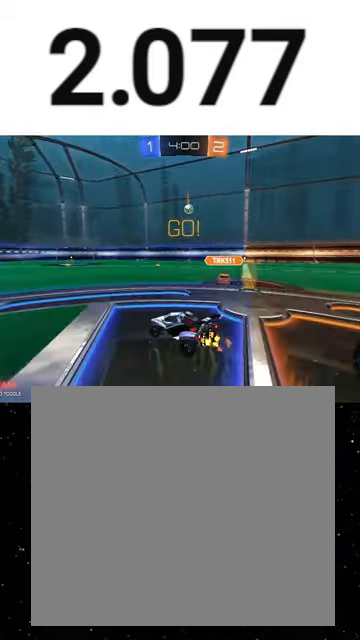
{"buttons": ["X", "R1", "R2"], "left_stick": "down", "events": [[133, "left_stick", "down-left"], [267, "left_stick", "center"], [333, "A", "down"], [333, "R1", "down"], [367, "A", "up"], [367, "left_stick", "up-left"], [433, "A", "down"], [467, "X", "down"], [467, "left_stick", "down"], [500, "A", "up"]]}
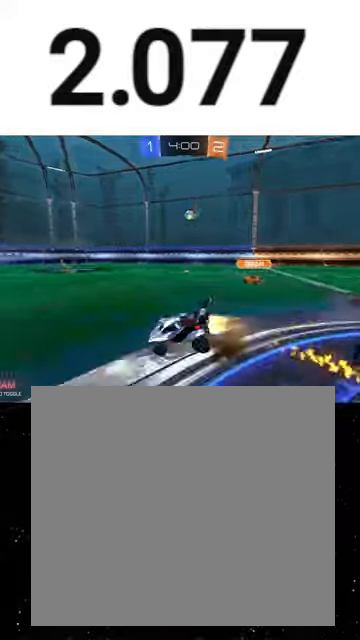
{"buttons": ["X", "Y", "R2"], "left_stick": "down-left", "events": [[33, "Y", "down"], [133, "Y", "up"], [167, "R1", "up"], [300, "left_stick", "down-left"], [500, "Y", "down"]]}
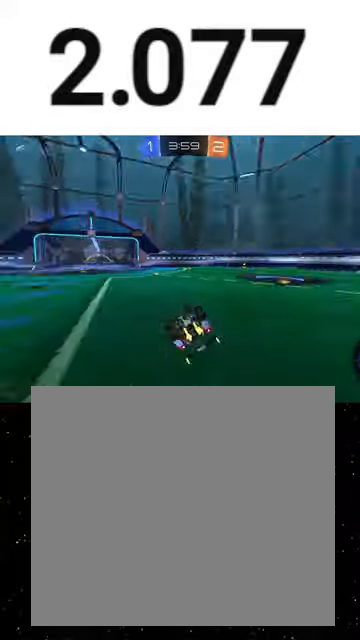
{"buttons": ["R2"], "left_stick": "right", "events": [[133, "Y", "up"], [167, "X", "up"], [233, "left_stick", "center"], [333, "left_stick", "right"]]}
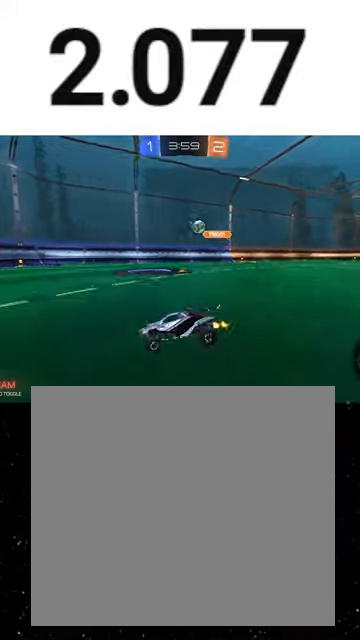
{"buttons": ["R2"], "left_stick": "left", "events": [[100, "left_stick", "center"], [267, "left_stick", "left"]]}
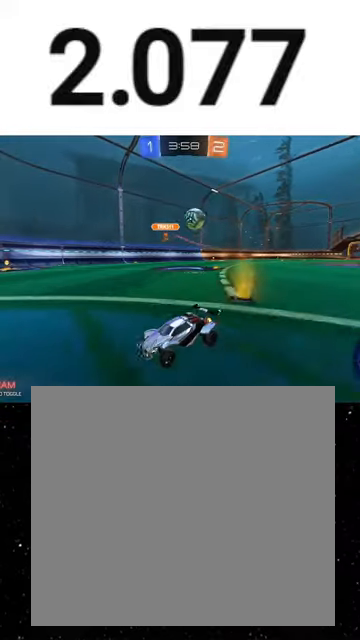
{"buttons": ["A", "R2"], "left_stick": "down-left", "events": [[233, "left_stick", "center"], [300, "L2", "down"], [333, "left_stick", "down-left"], [433, "A", "down"], [500, "L2", "up"]]}
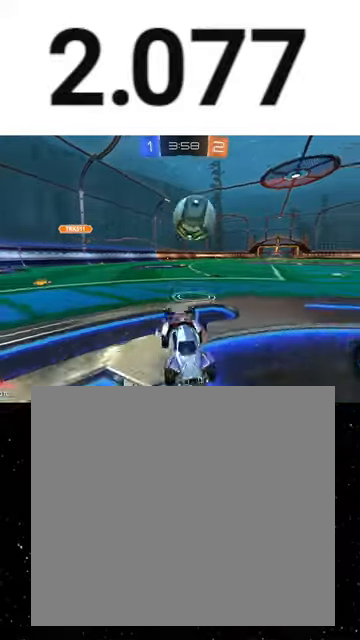
{"buttons": ["X", "R2"], "left_stick": "down-right", "events": [[67, "left_stick", "left"], [100, "A", "up"], [167, "A", "down"], [233, "X", "down"], [233, "left_stick", "down"], [300, "A", "up"], [433, "left_stick", "down-right"]]}
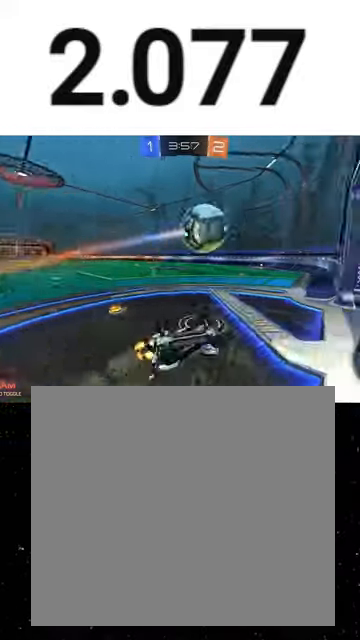
{"buttons": ["R2"], "left_stick": "left", "events": [[300, "left_stick", "left"], [433, "X", "up"]]}
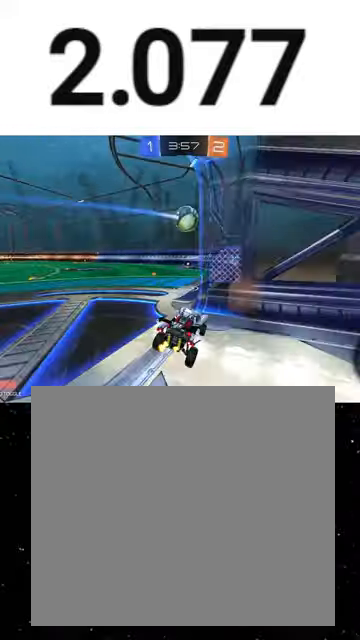
{"buttons": ["R2"], "left_stick": "left", "events": []}
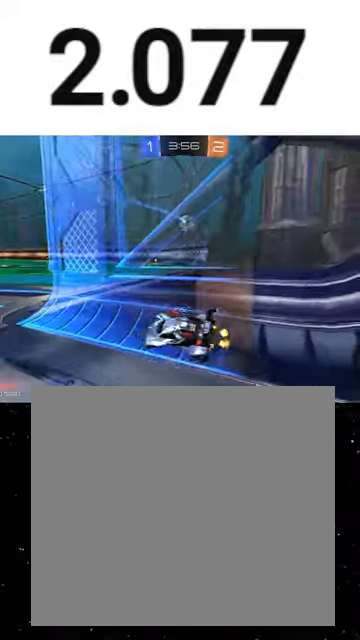
{"buttons": ["R1", "R2"], "left_stick": "right", "events": [[233, "R1", "down"], [233, "Y", "down"], [300, "left_stick", "center"], [333, "Y", "up"], [433, "left_stick", "right"]]}
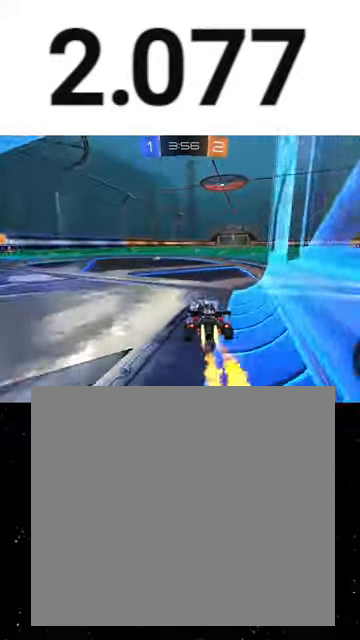
{"buttons": ["R2"], "left_stick": "right", "events": [[67, "left_stick", "center"], [167, "Y", "down"], [200, "left_stick", "right"], [300, "Y", "up"], [467, "R1", "up"]]}
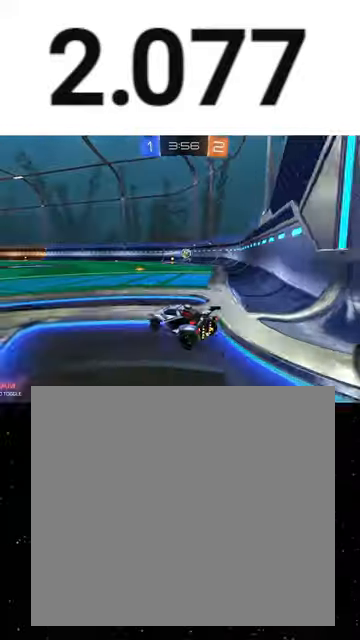
{"buttons": ["R2"], "left_stick": "center", "events": [[33, "R1", "down"], [100, "R1", "up"], [267, "left_stick", "center"]]}
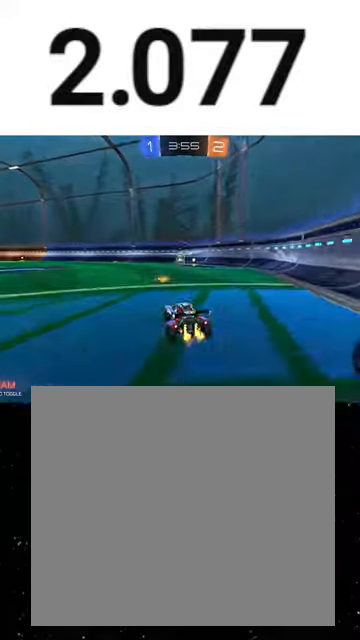
{"buttons": ["B", "R1", "R2"], "left_stick": "down-right", "events": [[67, "A", "down"], [67, "R1", "down"], [67, "left_stick", "up-right"], [133, "A", "up"], [167, "A", "down"], [233, "A", "up"], [233, "B", "down"], [233, "Y", "down"], [267, "left_stick", "down"], [333, "B", "up"], [333, "Y", "up"], [367, "B", "down"], [367, "Y", "down"], [400, "left_stick", "down-right"], [500, "Y", "up"]]}
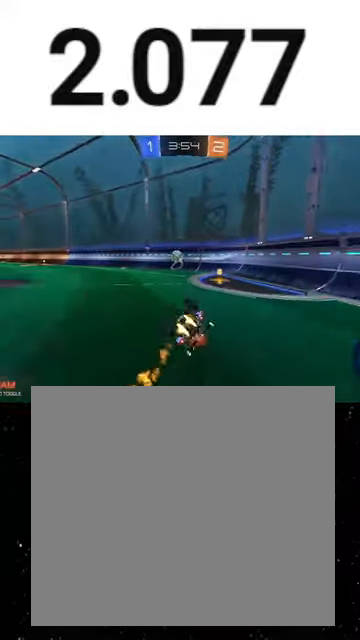
{"buttons": ["R1", "R2"], "left_stick": "center", "events": [[33, "B", "up"], [100, "B", "down"], [100, "Y", "down"], [200, "B", "up"], [200, "Y", "up"], [233, "B", "down"], [233, "Y", "down"], [300, "left_stick", "down"], [433, "B", "up"], [433, "Y", "up"], [467, "left_stick", "center"]]}
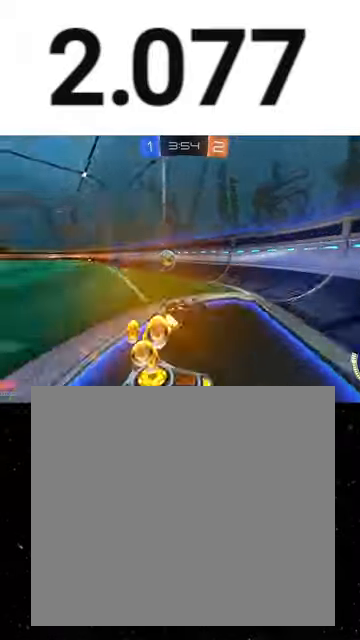
{"buttons": ["R2"], "left_stick": "center", "events": [[33, "left_stick", "left"], [400, "R1", "up"], [500, "left_stick", "center"]]}
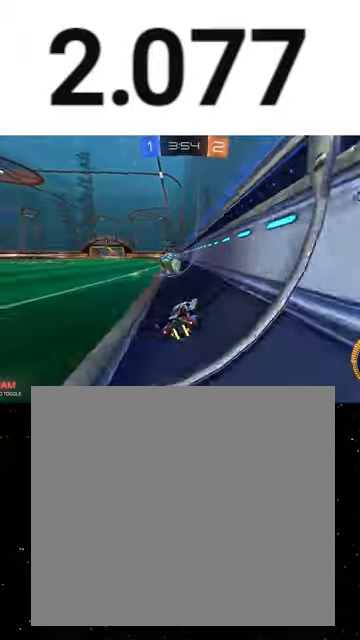
{"buttons": ["L2"], "left_stick": "left", "events": [[167, "left_stick", "left"], [300, "left_stick", "center"], [367, "L2", "down"], [433, "R2", "up"], [467, "left_stick", "left"]]}